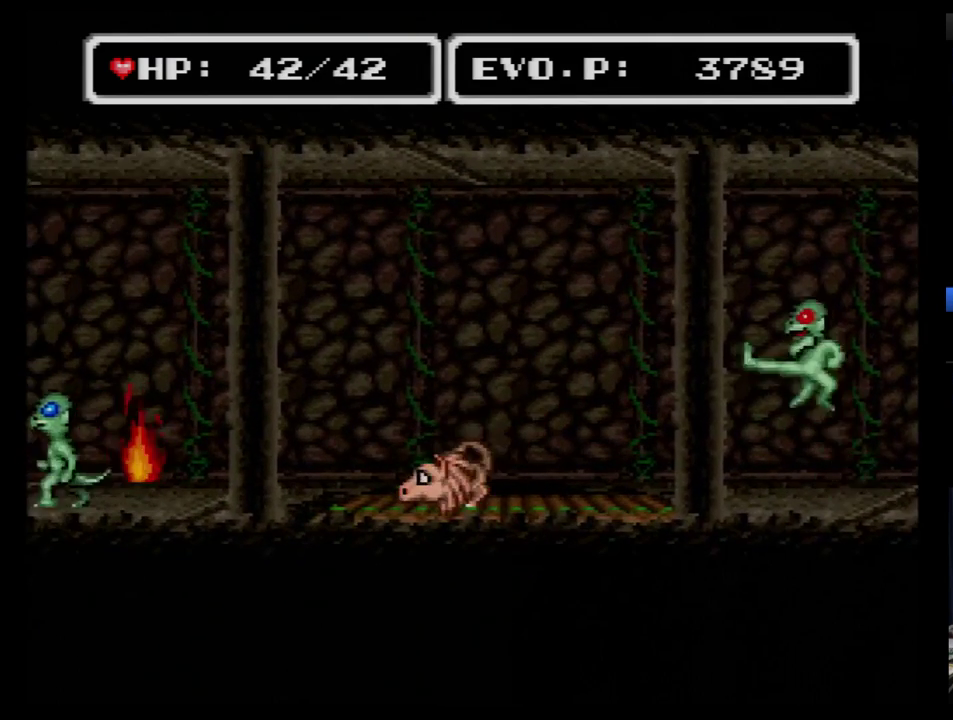
Gameplay with a controller (Nintendo layout); each line is a JSON object with the inputs held at the frame after it. "events" lists button and stick changes between this image and that frame as [ms after this image, input, new state], when the widget could be followed in between. Not read: L3 R3.
{"buttons": ["B", "DPAD_LEFT"], "events": [[34, "B", "down"], [190, "DPAD_DOWN", "down"], [224, "DPAD_LEFT", "up"], [224, "DPAD_RIGHT", "down"], [259, "DPAD_DOWN", "up"], [397, "DPAD_DOWN", "down"], [397, "DPAD_LEFT", "down"], [397, "DPAD_RIGHT", "up"], [466, "DPAD_DOWN", "up"]]}
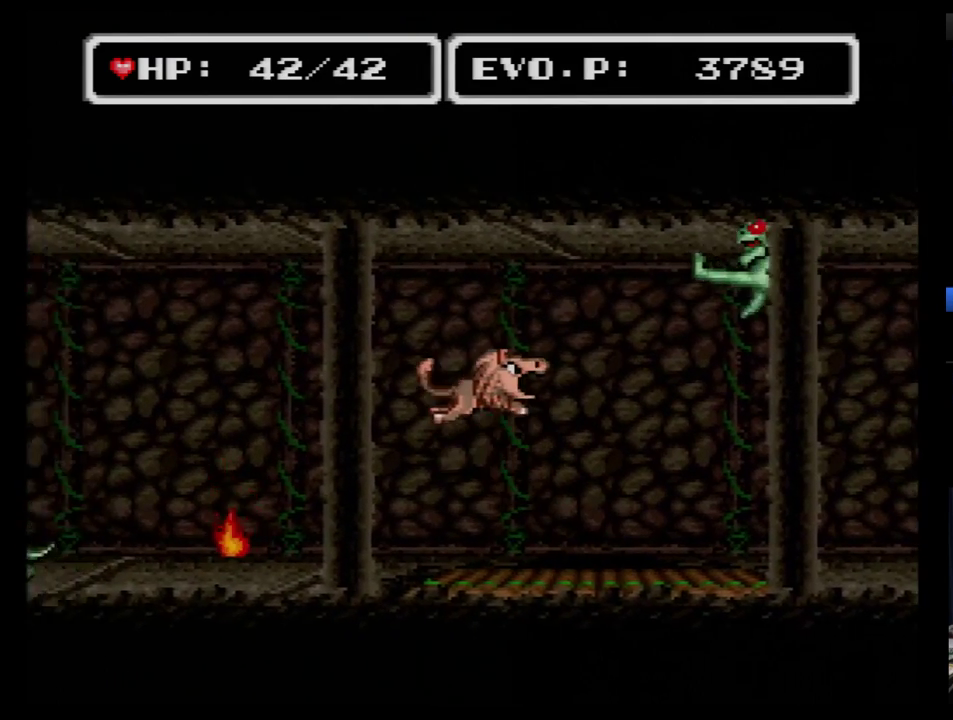
{"buttons": ["B", "DPAD_RIGHT"], "events": [[34, "DPAD_DOWN", "down"], [69, "DPAD_LEFT", "up"], [69, "DPAD_RIGHT", "down"], [103, "DPAD_DOWN", "up"]]}
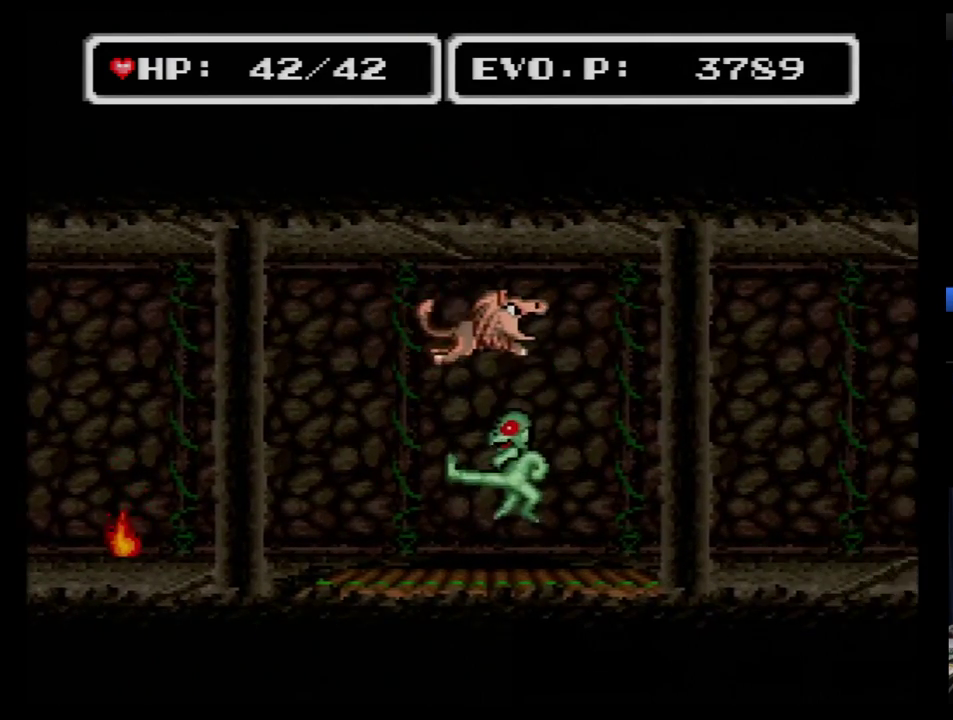
{"buttons": ["DPAD_RIGHT"], "events": [[259, "B", "up"], [259, "DPAD_RIGHT", "up"], [310, "DPAD_RIGHT", "down"]]}
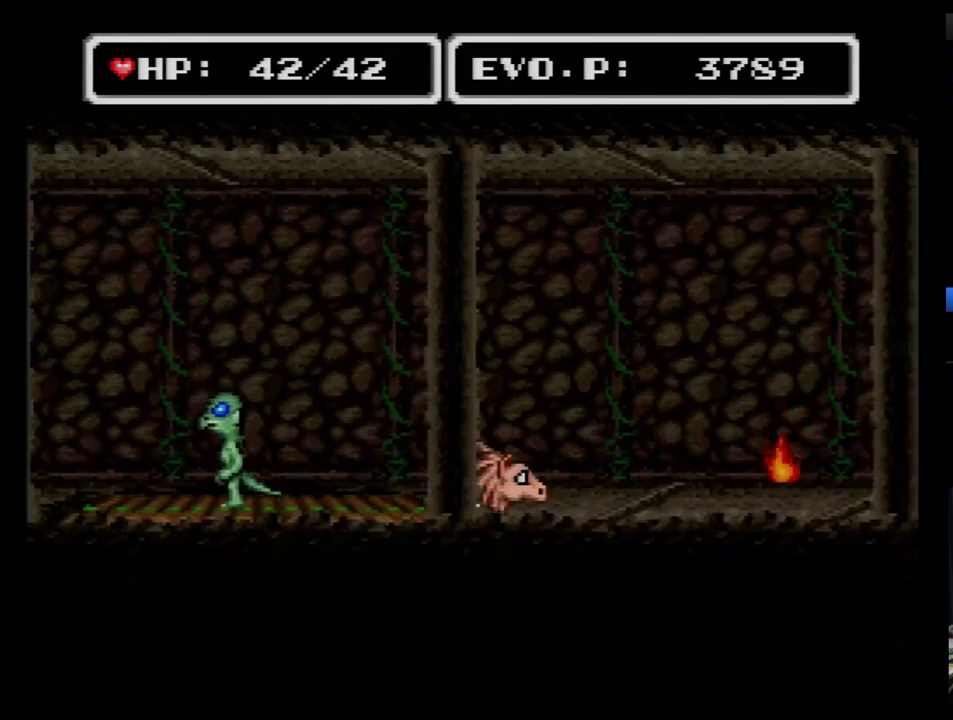
{"buttons": ["DPAD_RIGHT"], "events": []}
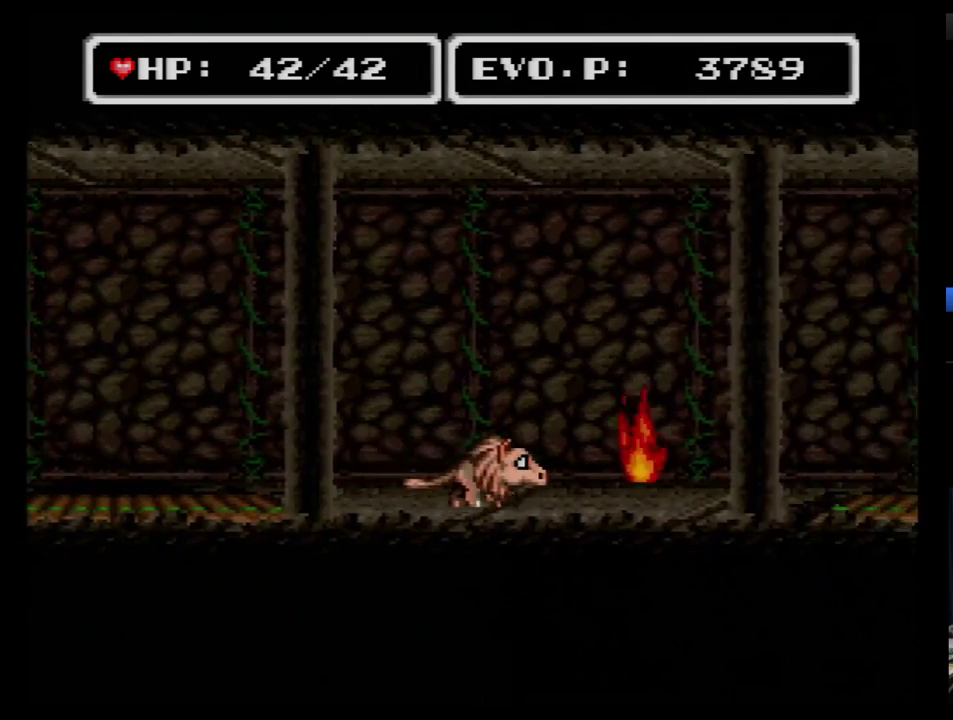
{"buttons": ["DPAD_RIGHT"], "events": []}
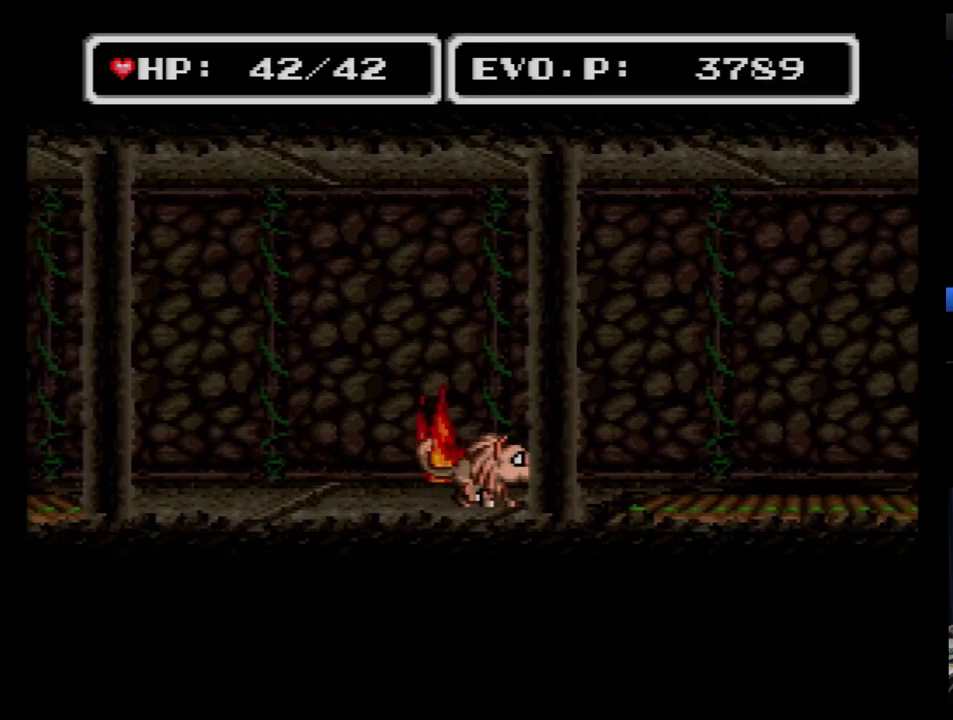
{"buttons": ["DPAD_DOWN"], "events": [[397, "DPAD_RIGHT", "up"], [431, "DPAD_DOWN", "down"]]}
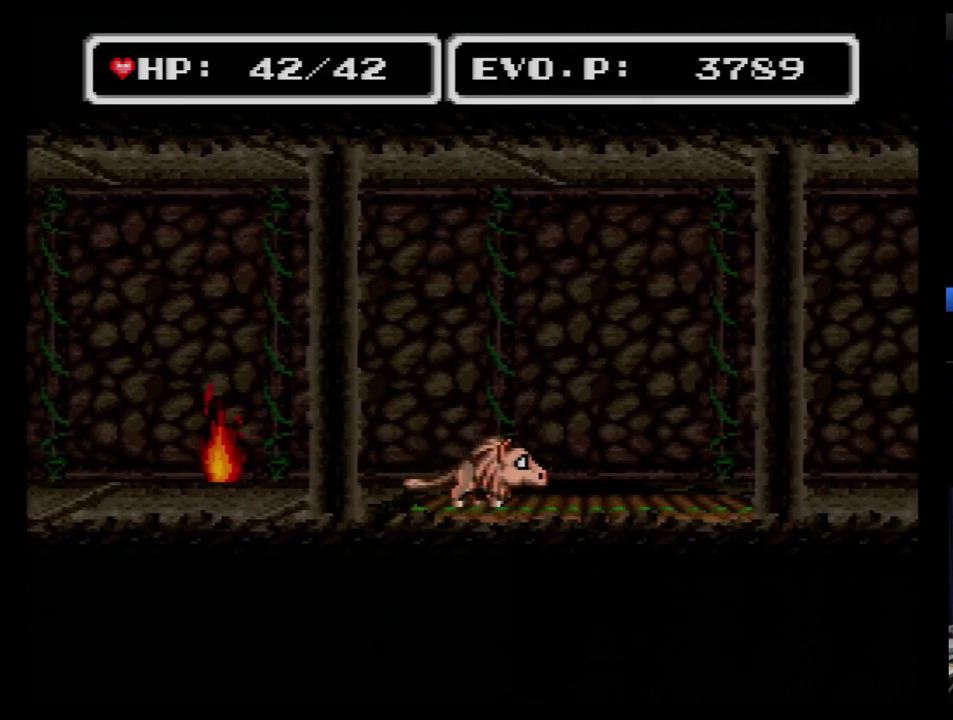
{"buttons": [], "events": [[328, "DPAD_DOWN", "up"]]}
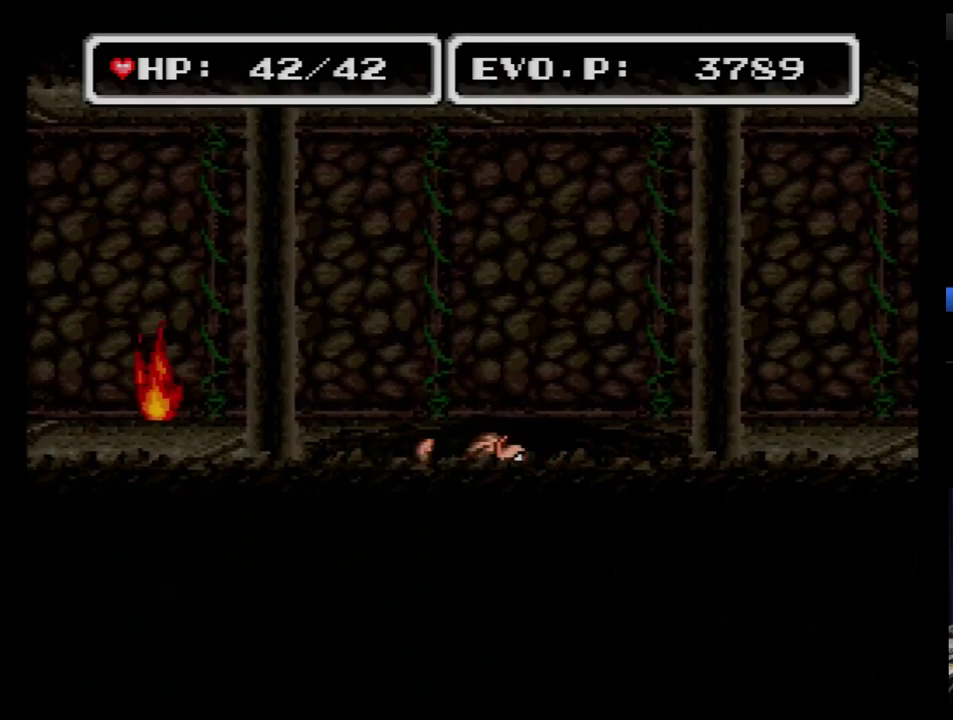
{"buttons": [], "events": []}
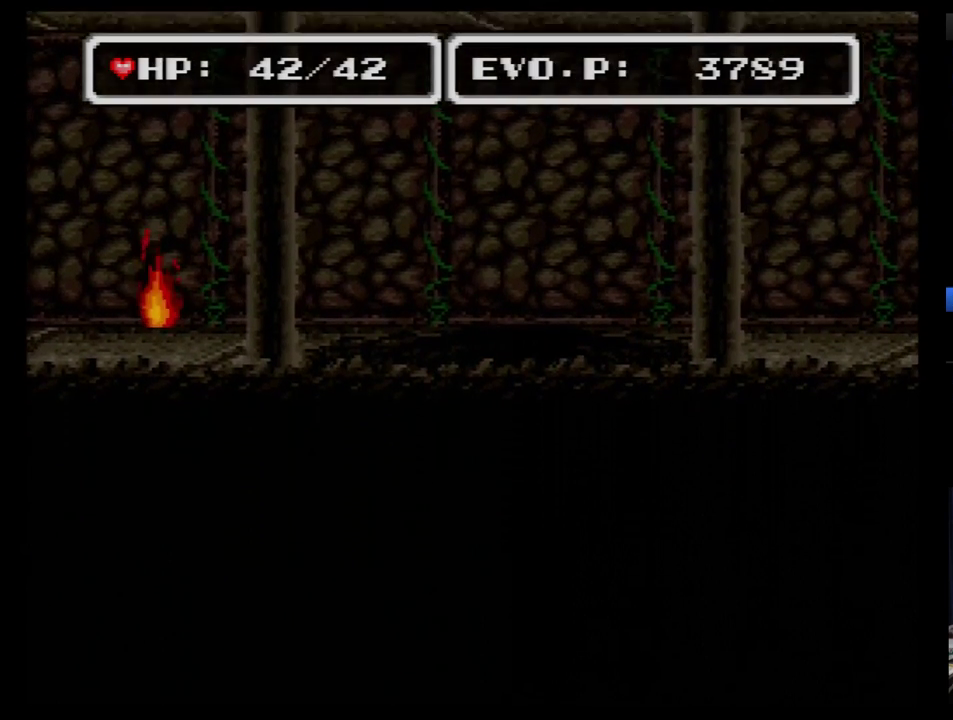
{"buttons": [], "events": []}
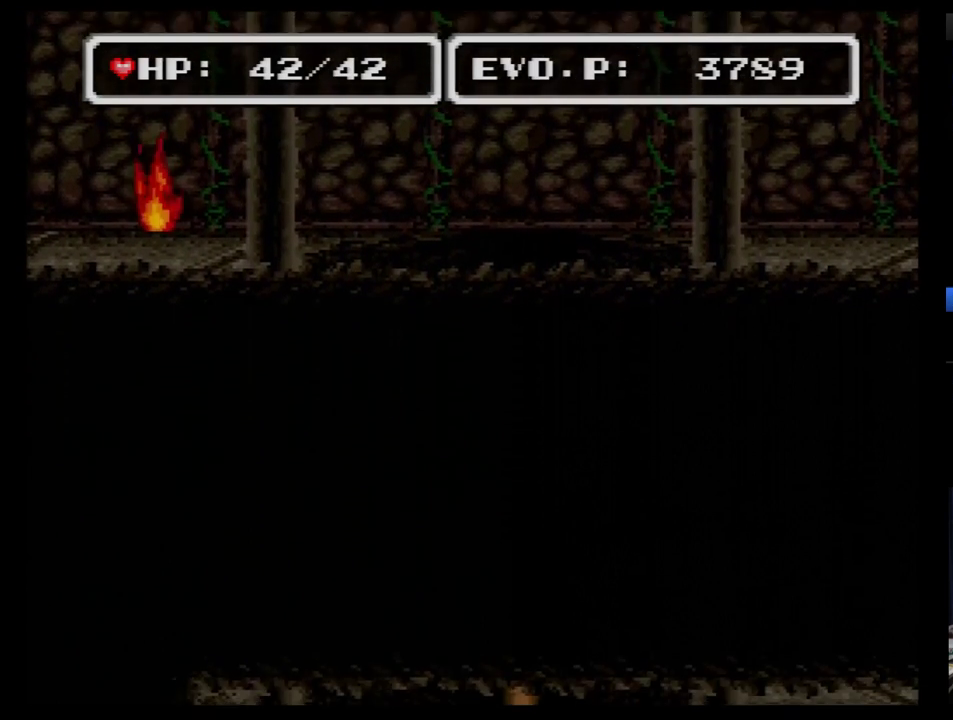
{"buttons": [], "events": []}
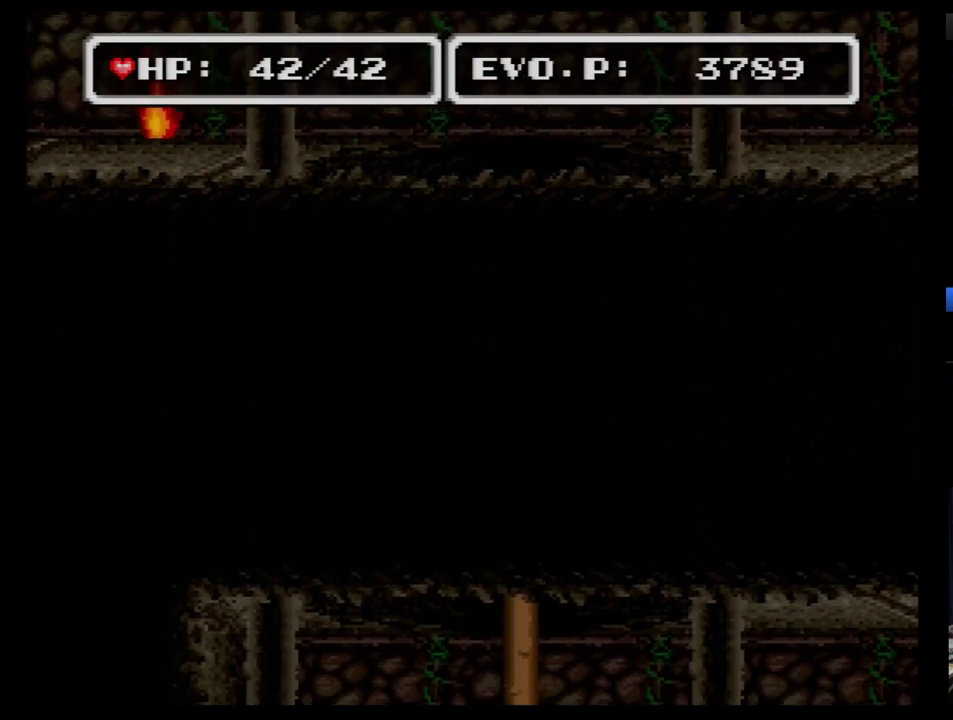
{"buttons": [], "events": []}
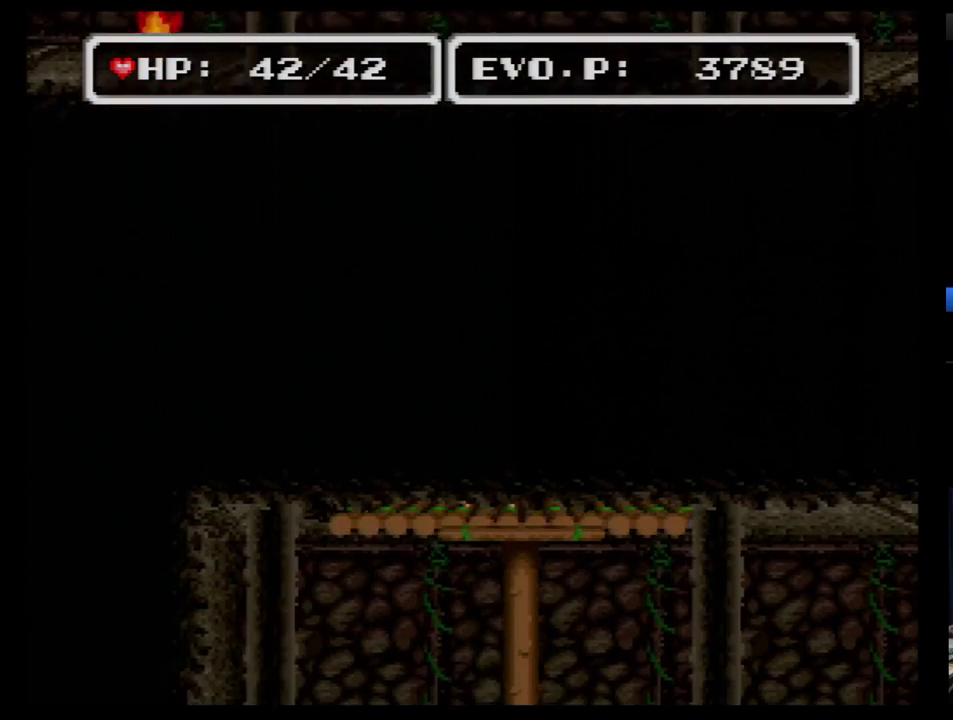
{"buttons": [], "events": []}
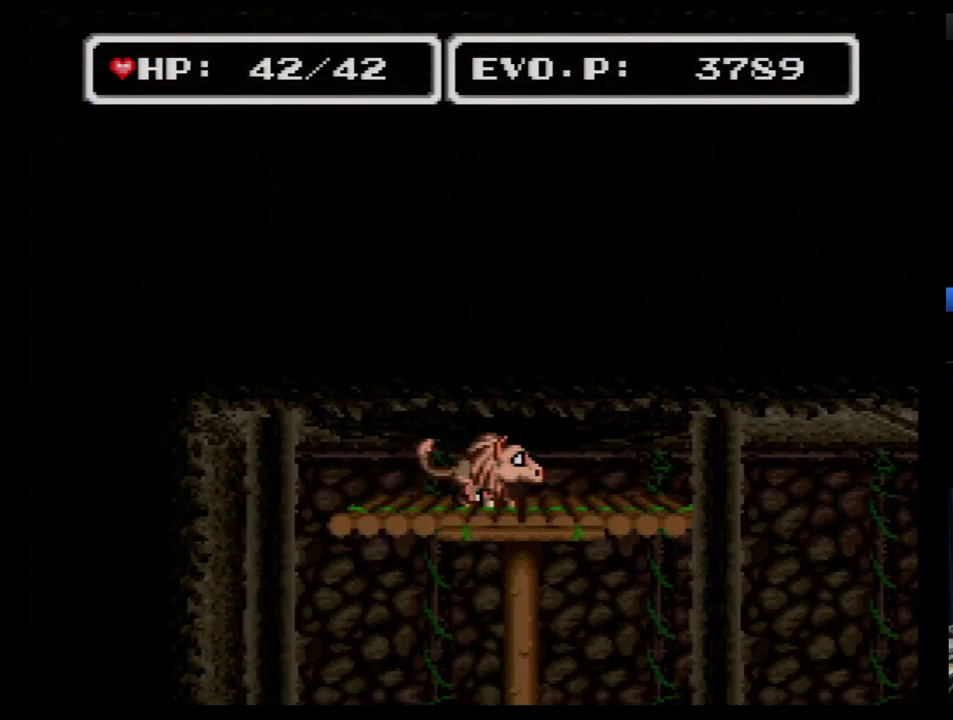
{"buttons": [], "events": []}
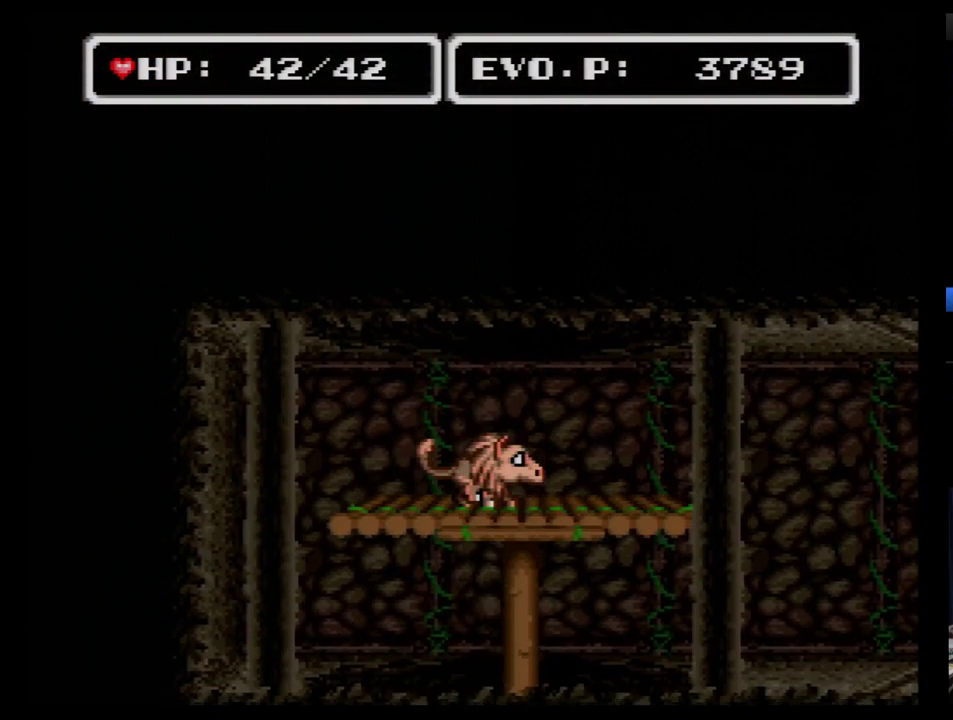
{"buttons": [], "events": []}
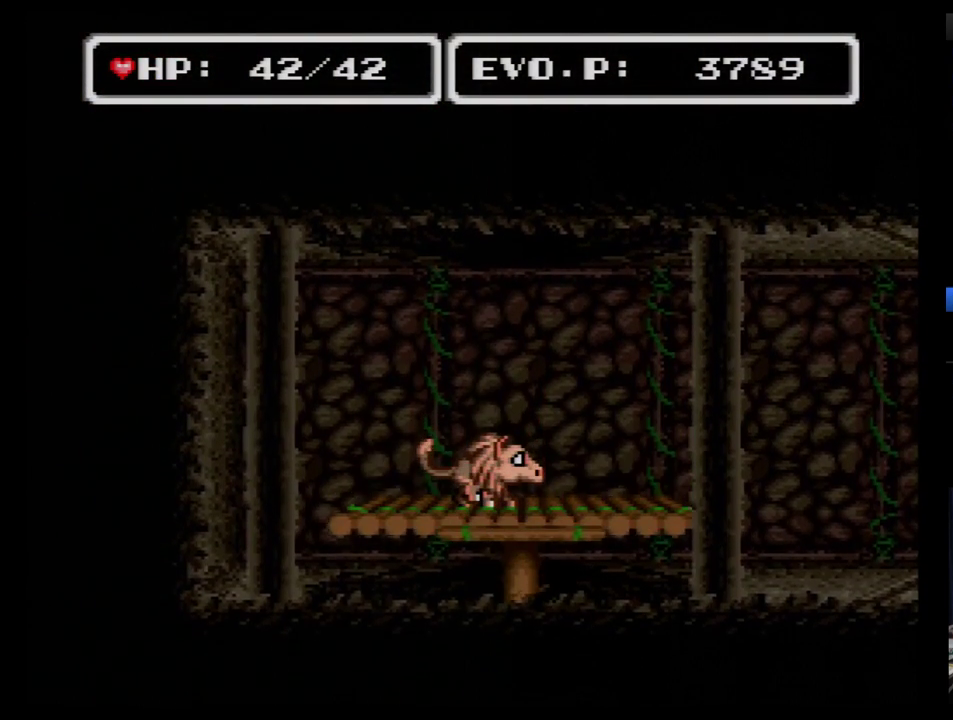
{"buttons": [], "events": []}
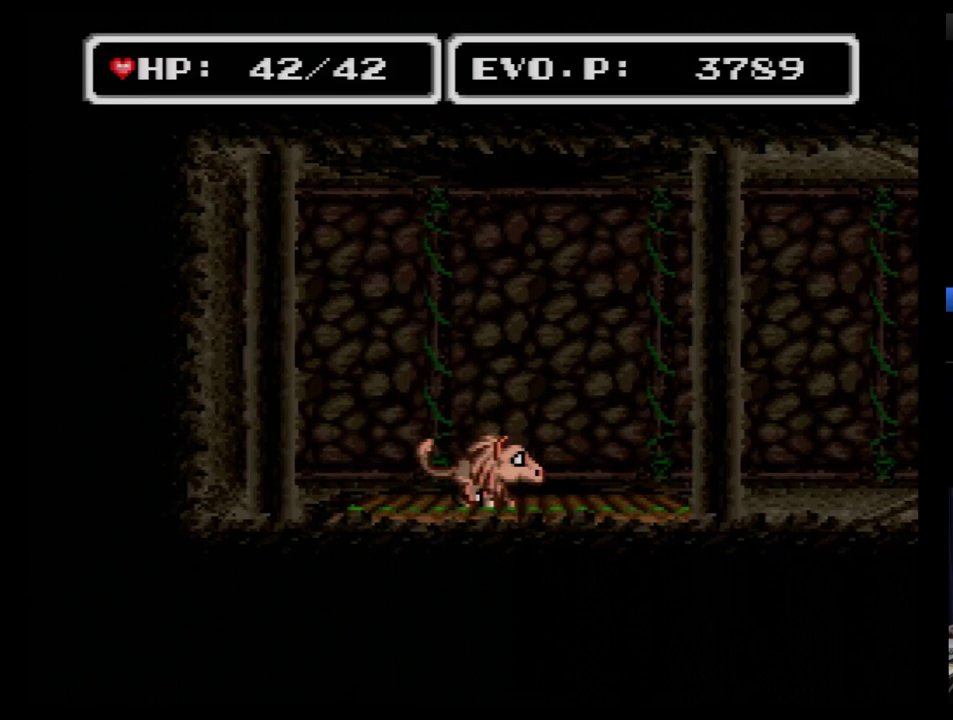
{"buttons": ["DPAD_RIGHT"], "events": [[17, "DPAD_RIGHT", "down"]]}
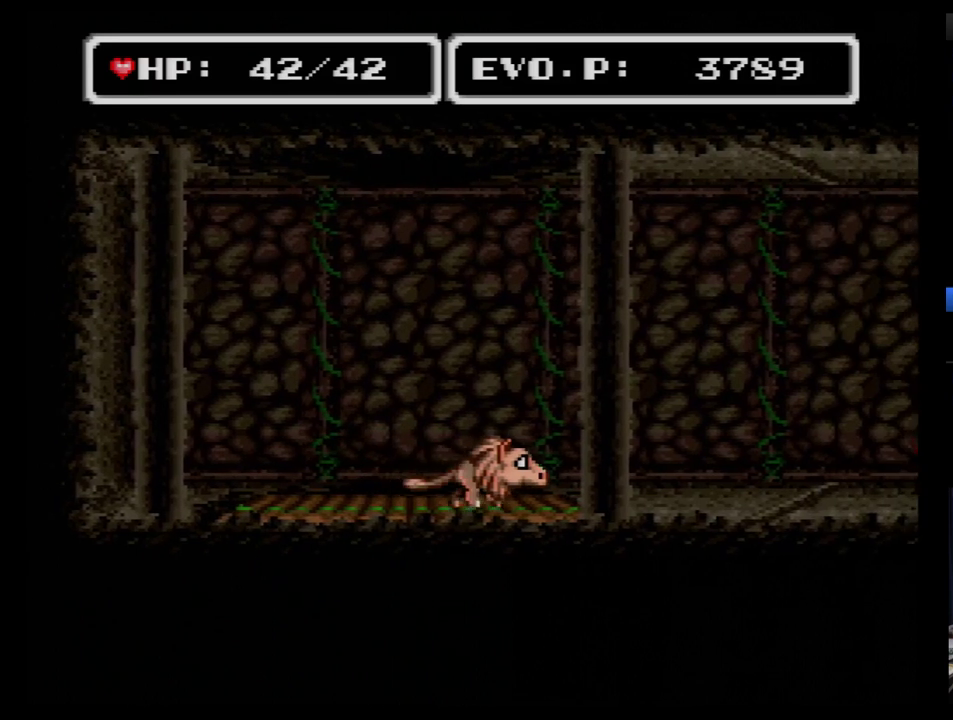
{"buttons": ["B", "DPAD_RIGHT"], "events": [[379, "B", "down"]]}
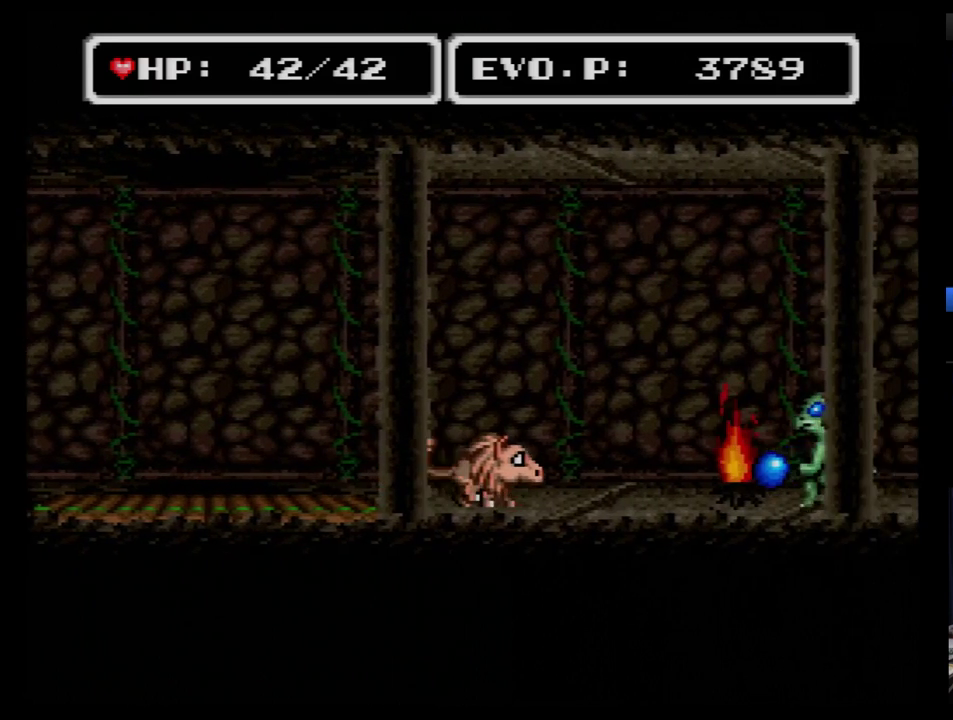
{"buttons": ["B", "DPAD_RIGHT"], "events": []}
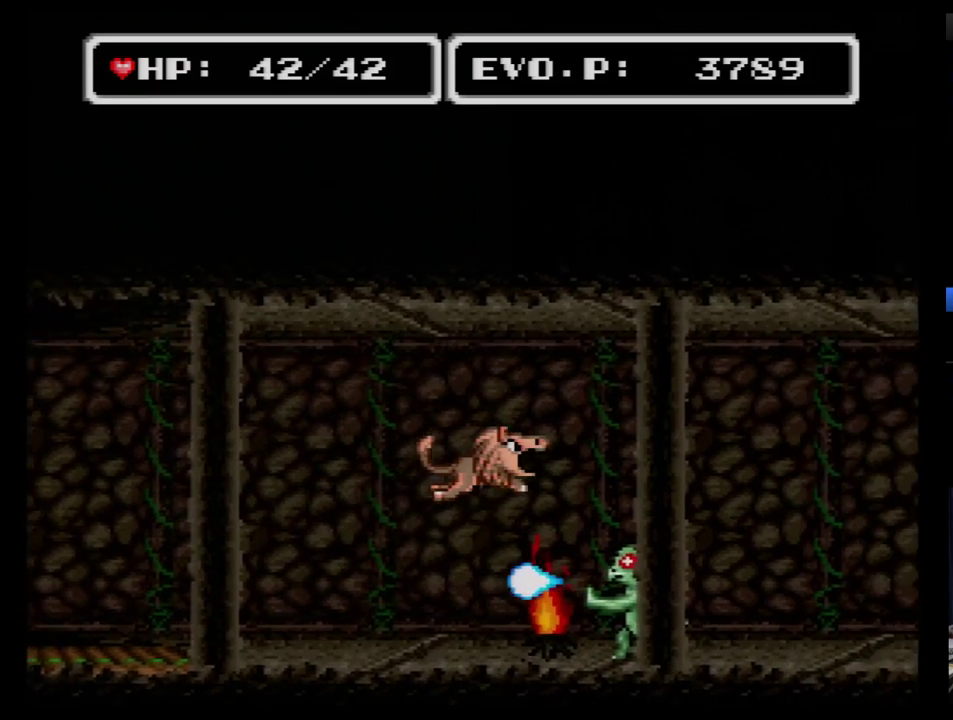
{"buttons": ["B", "DPAD_RIGHT"], "events": []}
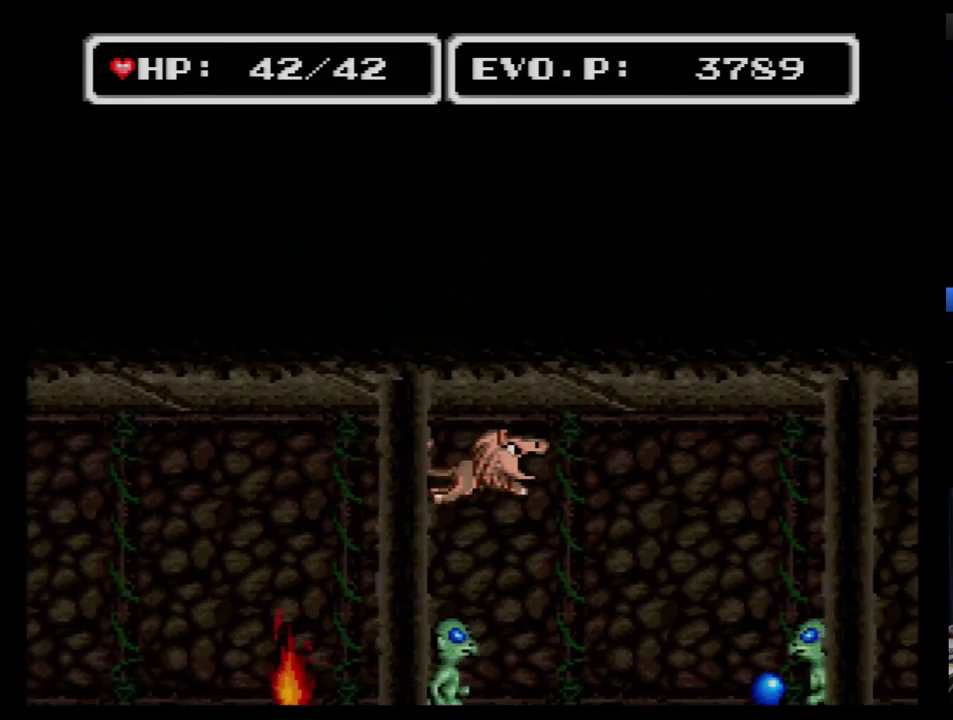
{"buttons": ["B", "DPAD_RIGHT"], "events": []}
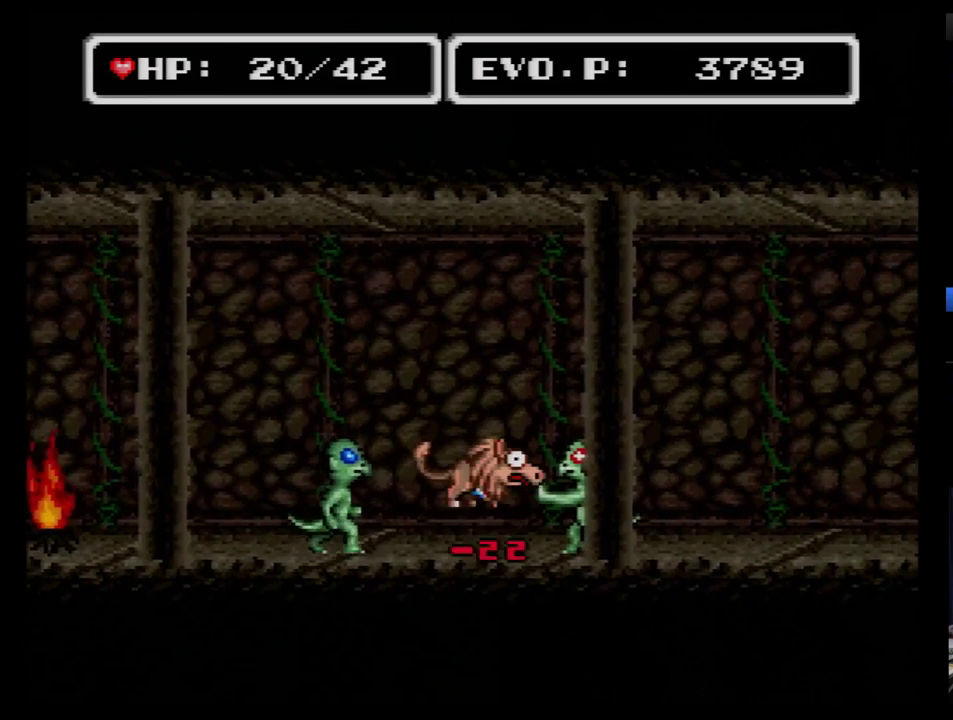
{"buttons": ["B", "DPAD_RIGHT"], "events": [[190, "B", "up"], [397, "B", "down"]]}